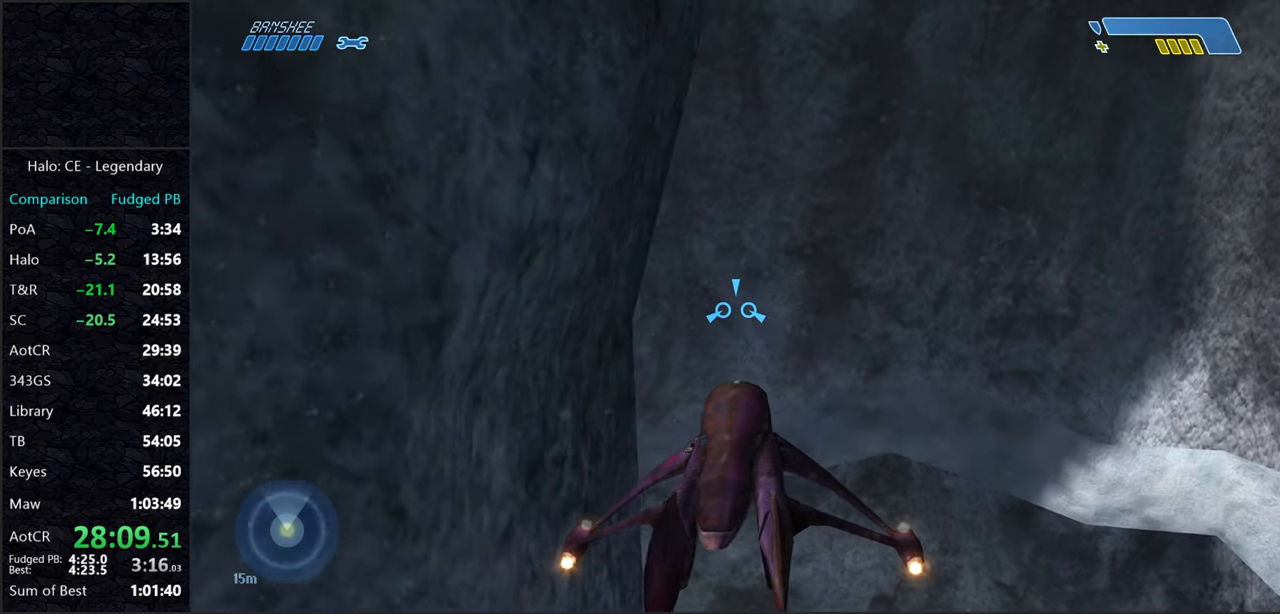
Gameplay with keyboard and mouse; each line is a JSON object with the keys and mouse buttons held at the frame after it. "events" lists presses ("down") and releases ("up") of "2", "3", "a", "alt", "c", "caps_lock", "ctrl", "d", "e", "escape", "f", "g", "q", "r", "s", "shift", "space", "tab", "v", "w", "x", "z", "mouse_left" and "mouse_right" between this image and that frame as [ms after this image, input, new state], when the widget could be followed in between. "mouse_left", "mouse_right" = the "left", "right" buttons of the "mouse" list. No other keys are recorded. Not read: mouse_move.
{"keys": ["w"], "mouse": [], "events": []}
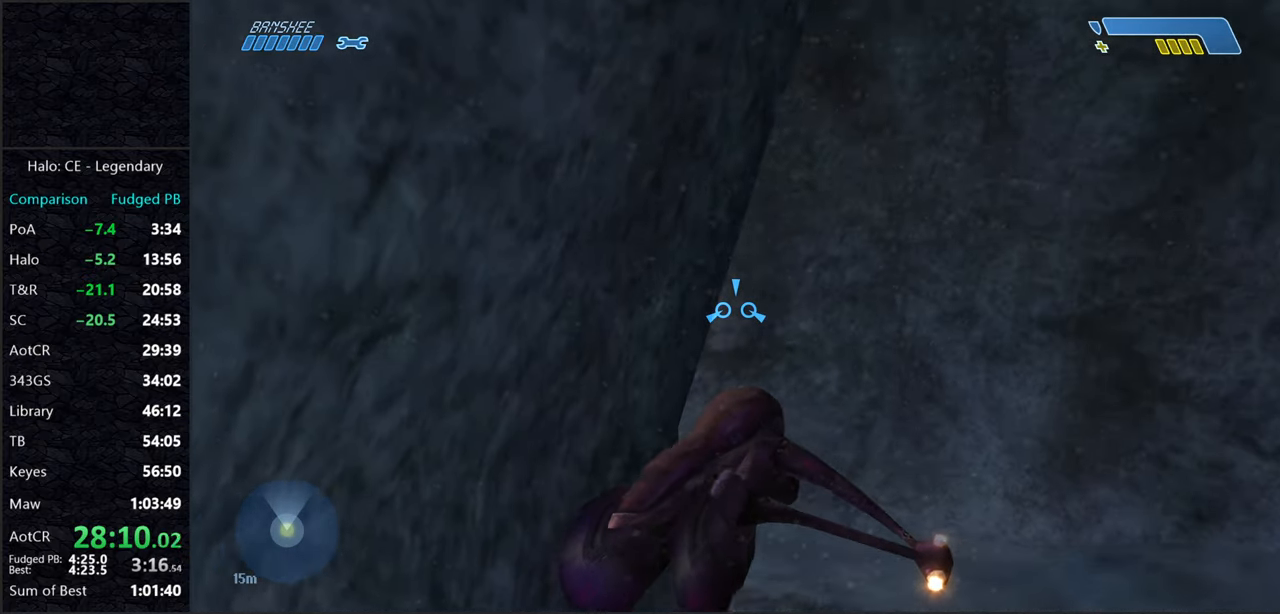
{"keys": ["w"], "mouse": [], "events": []}
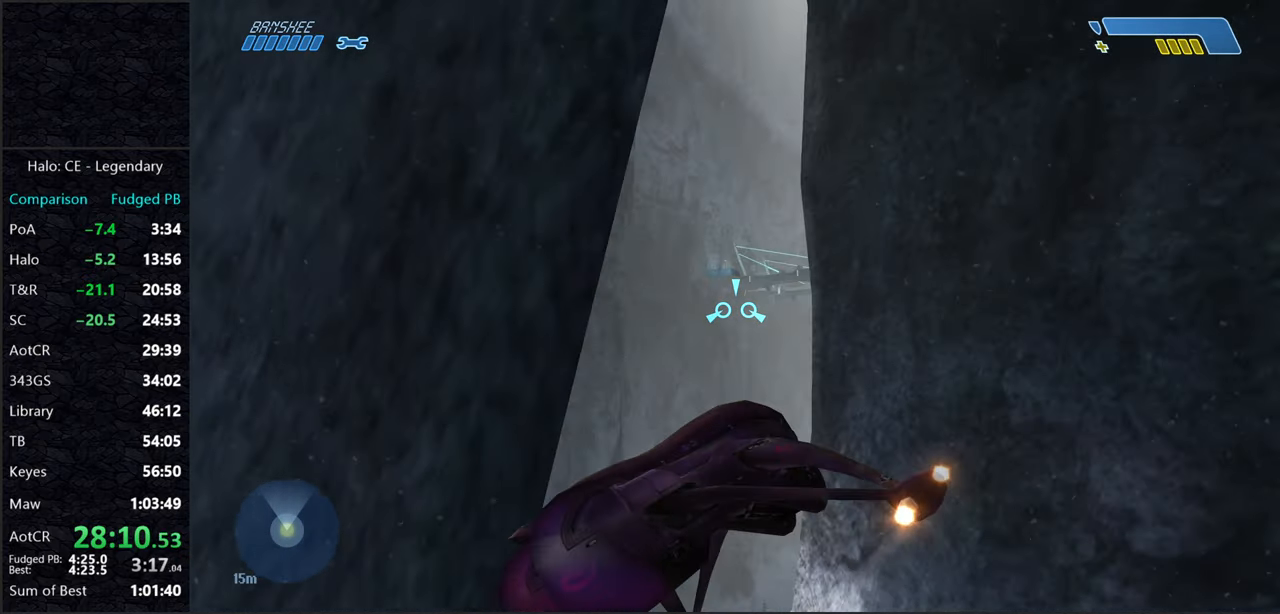
{"keys": ["w"], "mouse": [], "events": []}
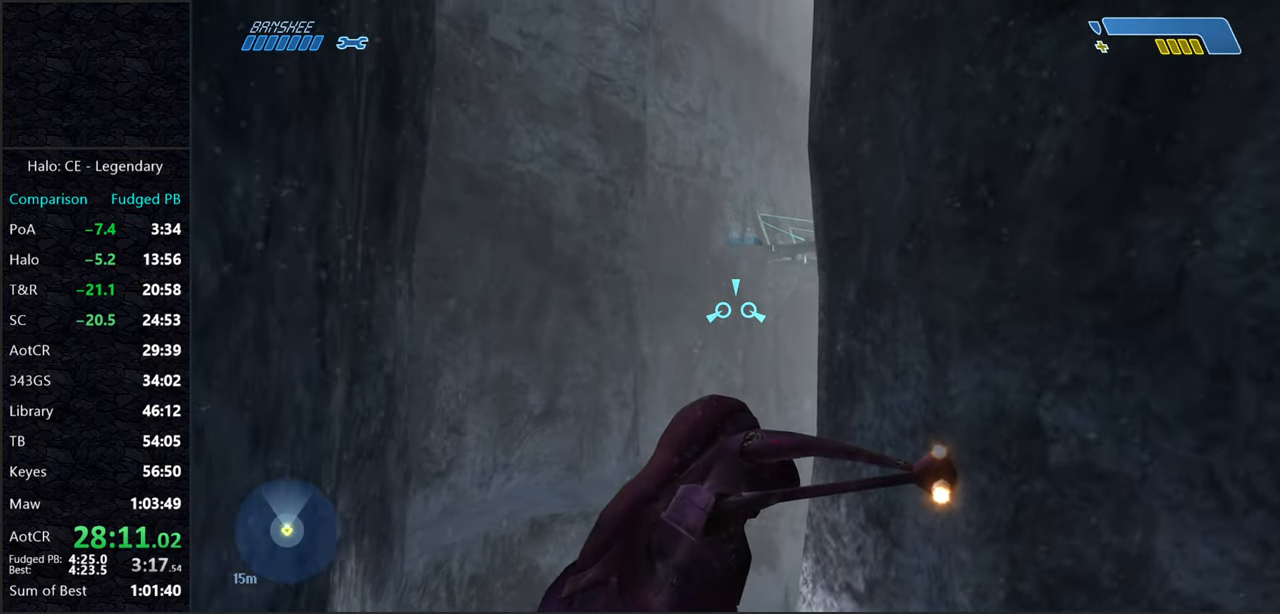
{"keys": ["w"], "mouse": [], "events": []}
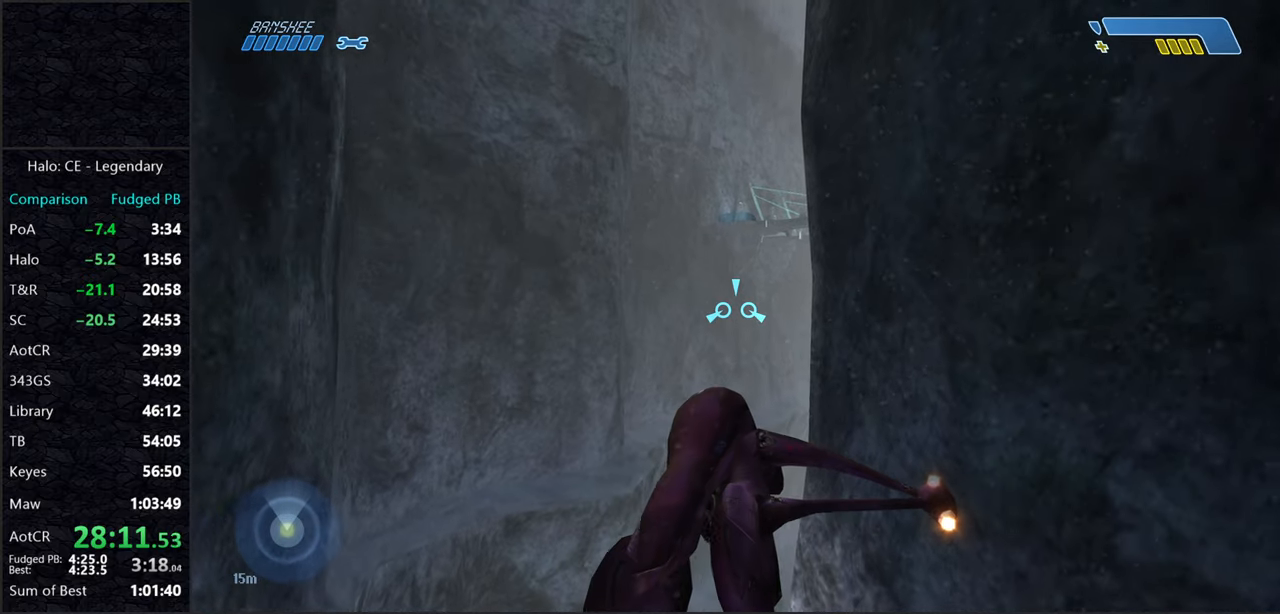
{"keys": ["w"], "mouse": [], "events": []}
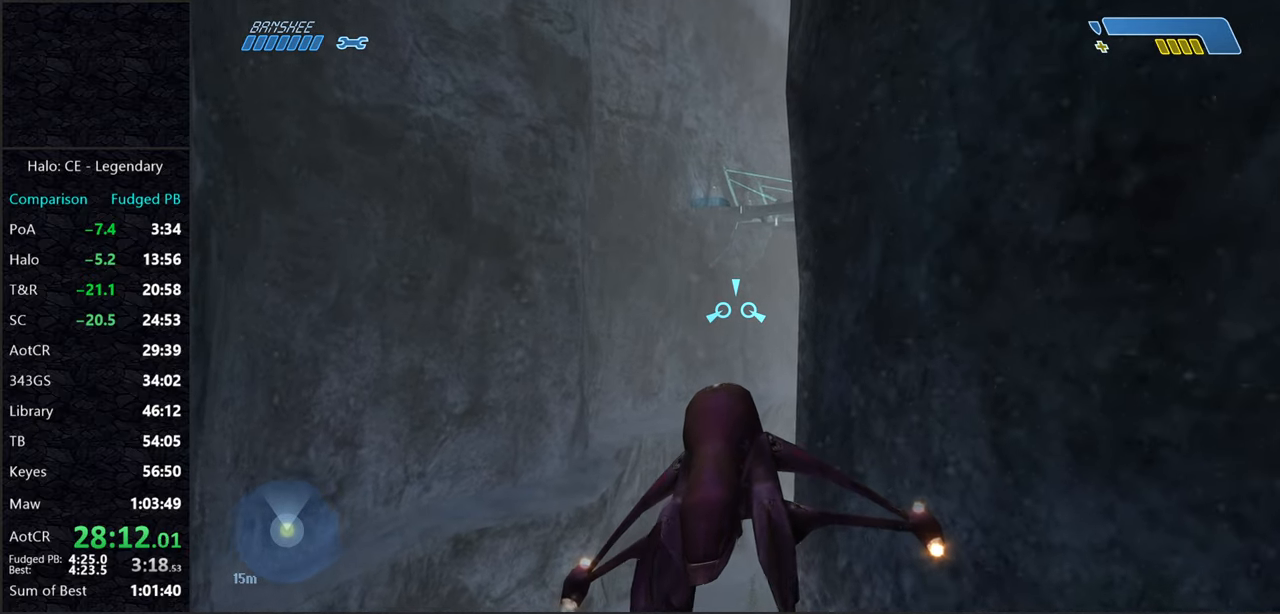
{"keys": ["w"], "mouse": [], "events": []}
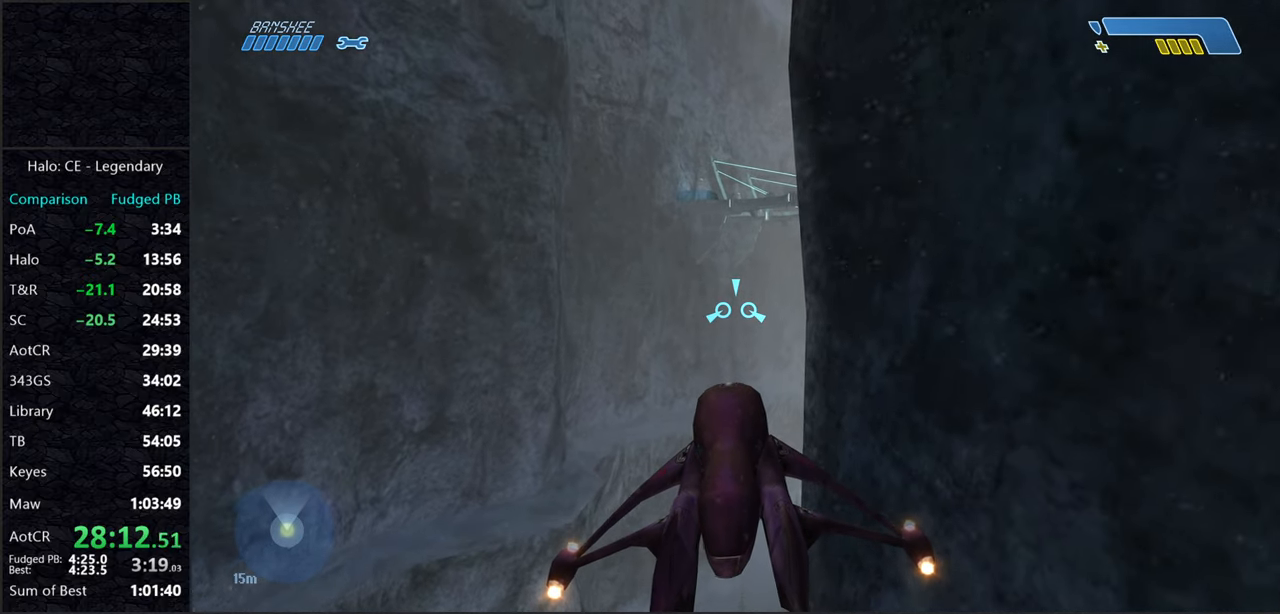
{"keys": ["w"], "mouse": [], "events": []}
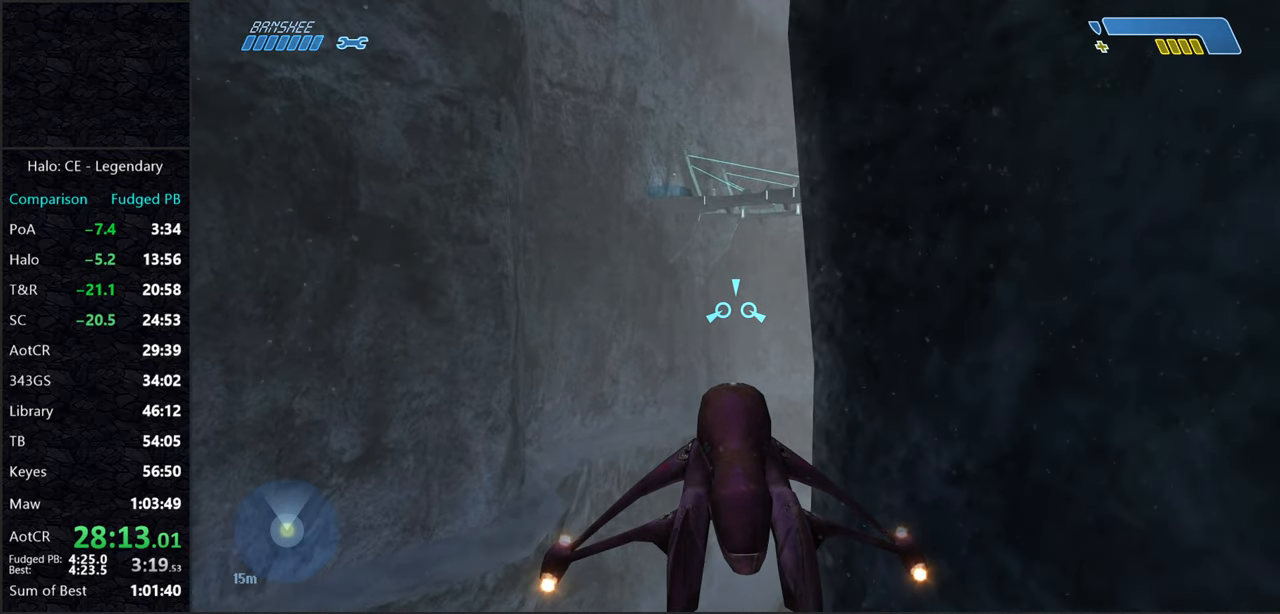
{"keys": ["w"], "mouse": [], "events": []}
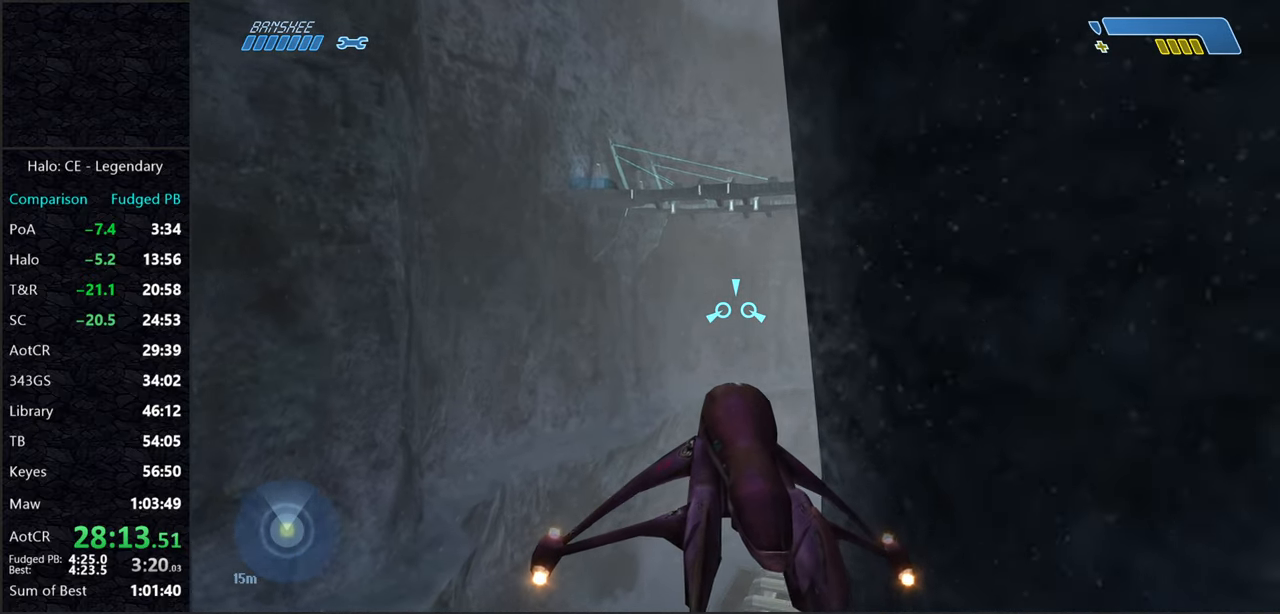
{"keys": ["w"], "mouse": [], "events": []}
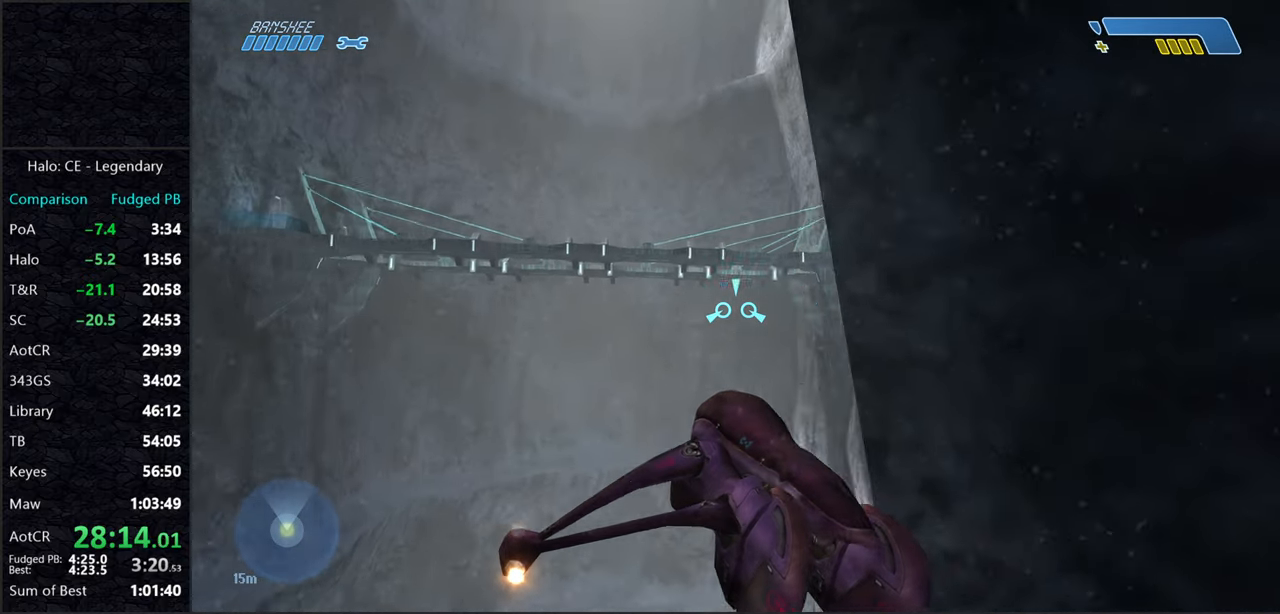
{"keys": ["w"], "mouse": [], "events": []}
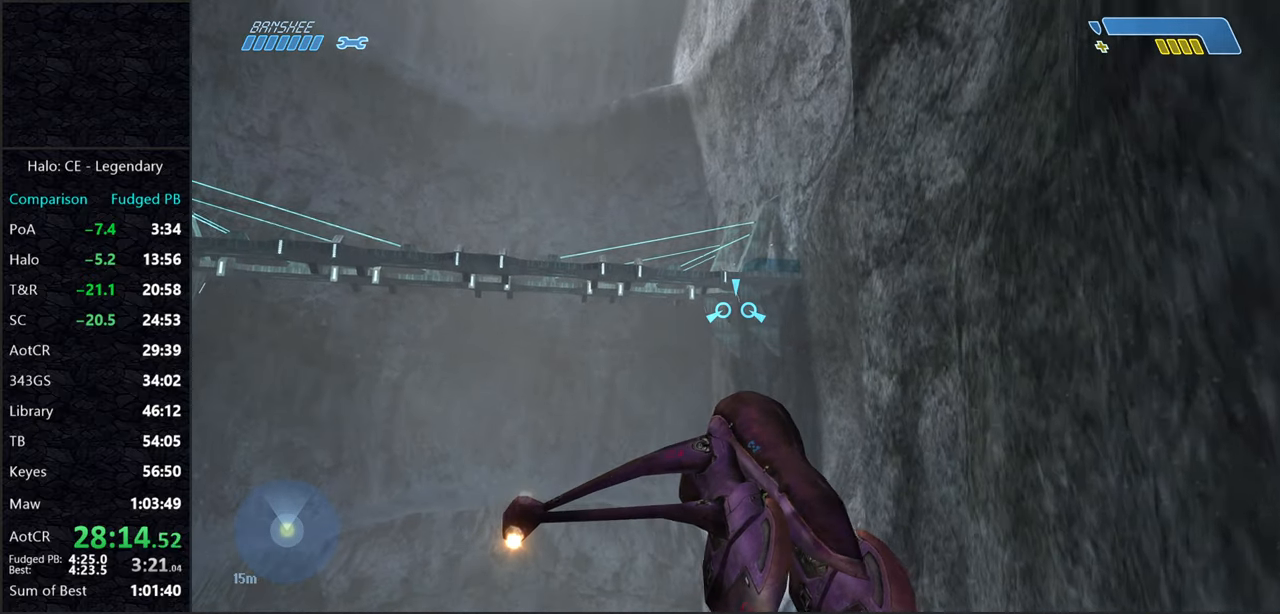
{"keys": ["w"], "mouse": [], "events": []}
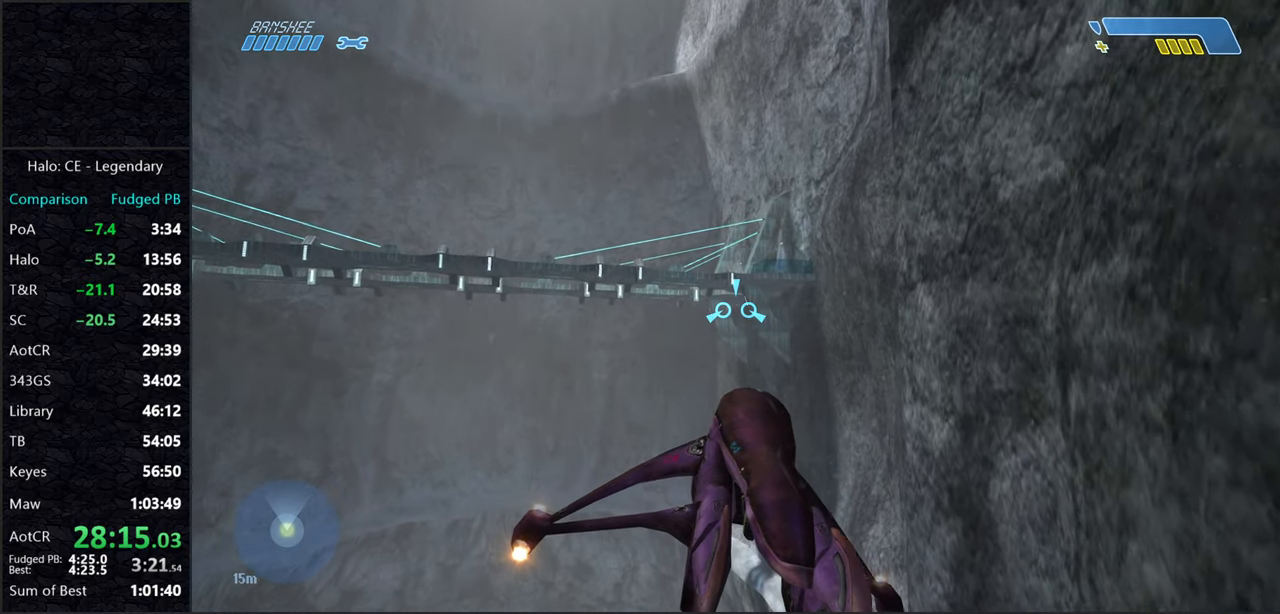
{"keys": ["w"], "mouse": [], "events": []}
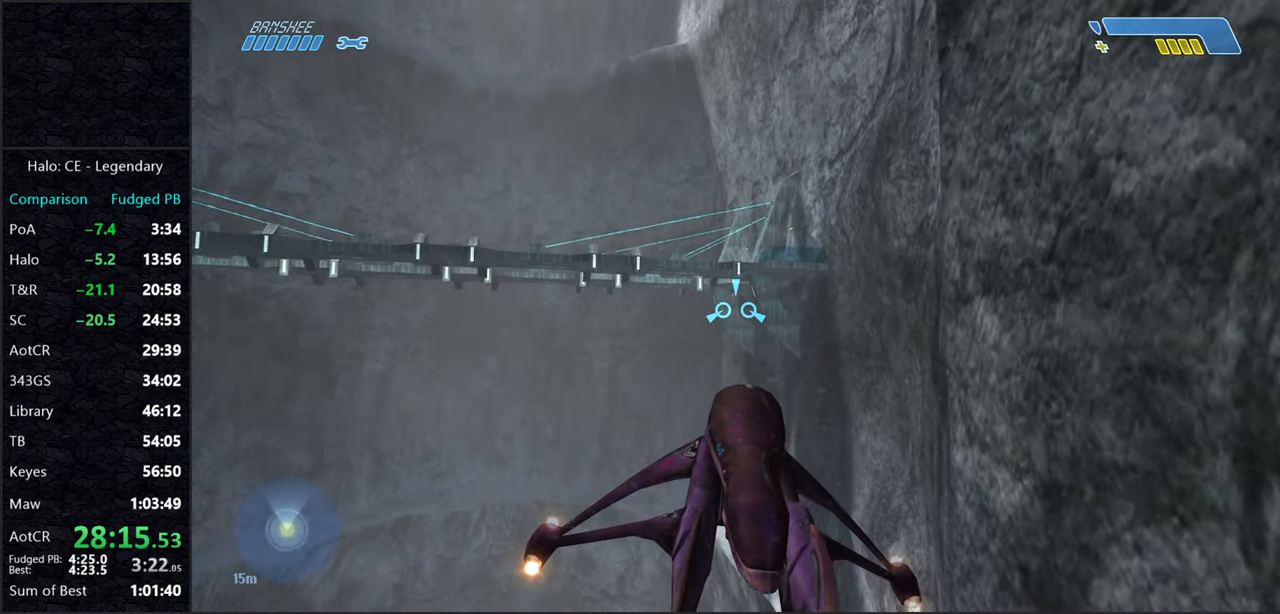
{"keys": ["w"], "mouse": [], "events": []}
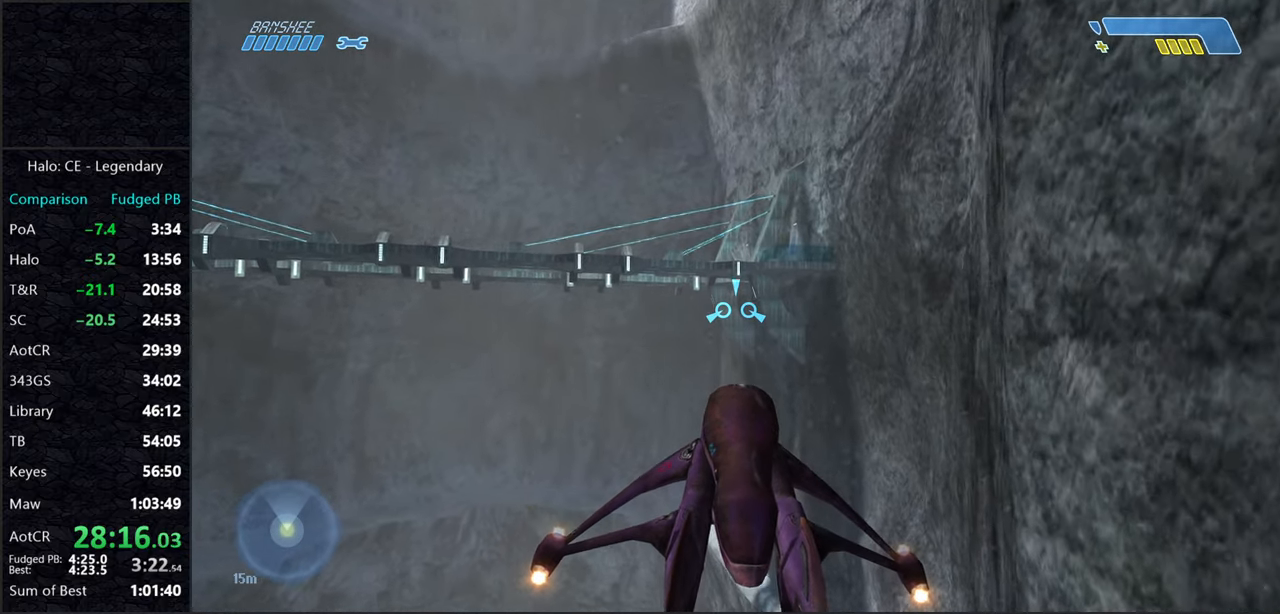
{"keys": ["w"], "mouse": [], "events": []}
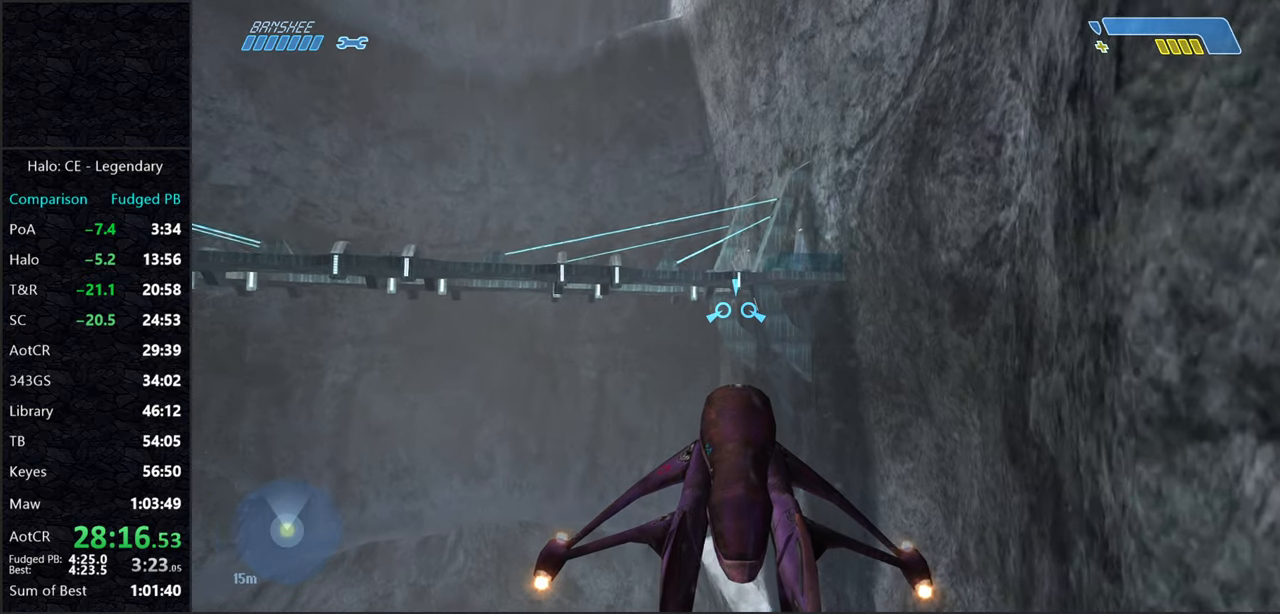
{"keys": ["w"], "mouse": [], "events": []}
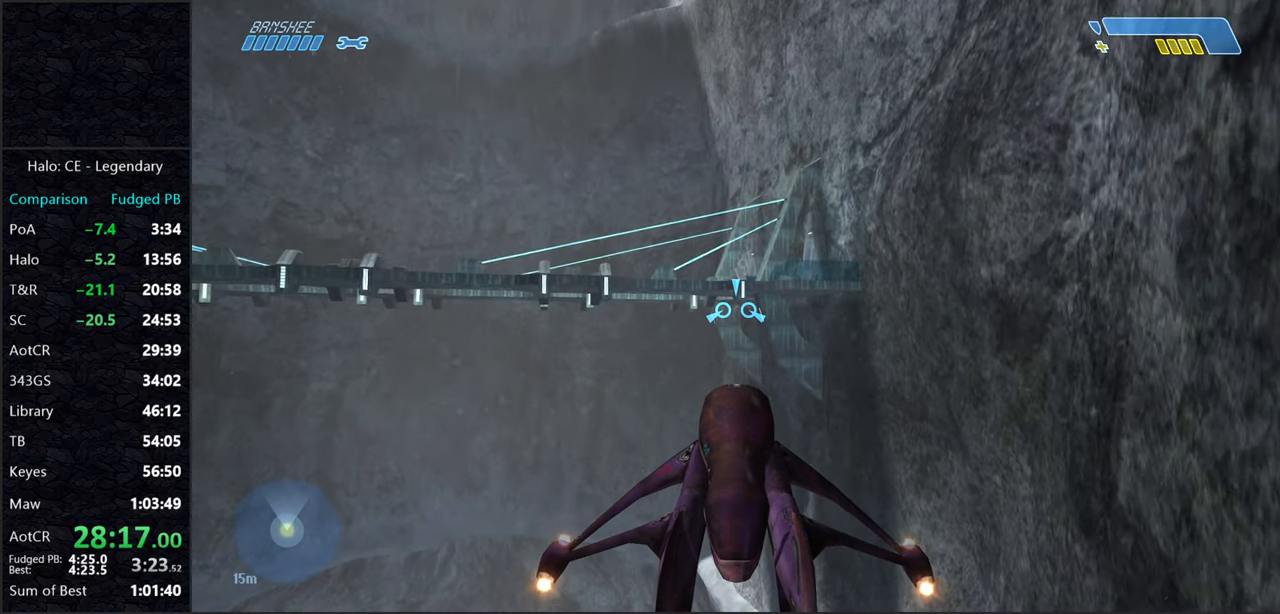
{"keys": ["w"], "mouse": [], "events": []}
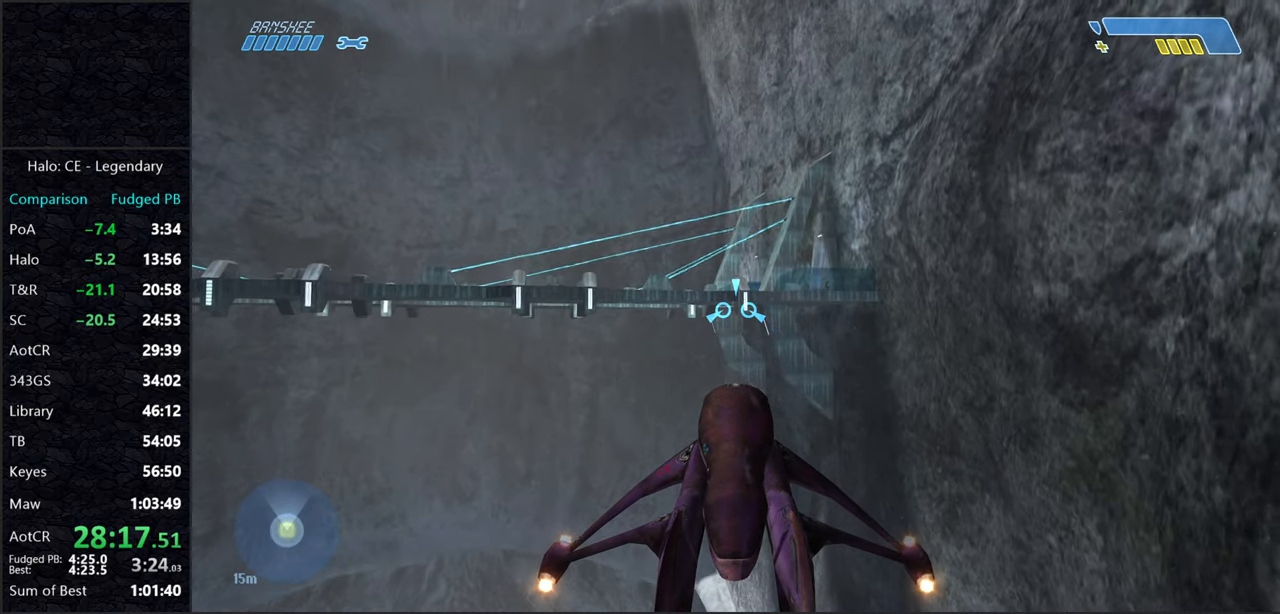
{"keys": ["w"], "mouse": [], "events": []}
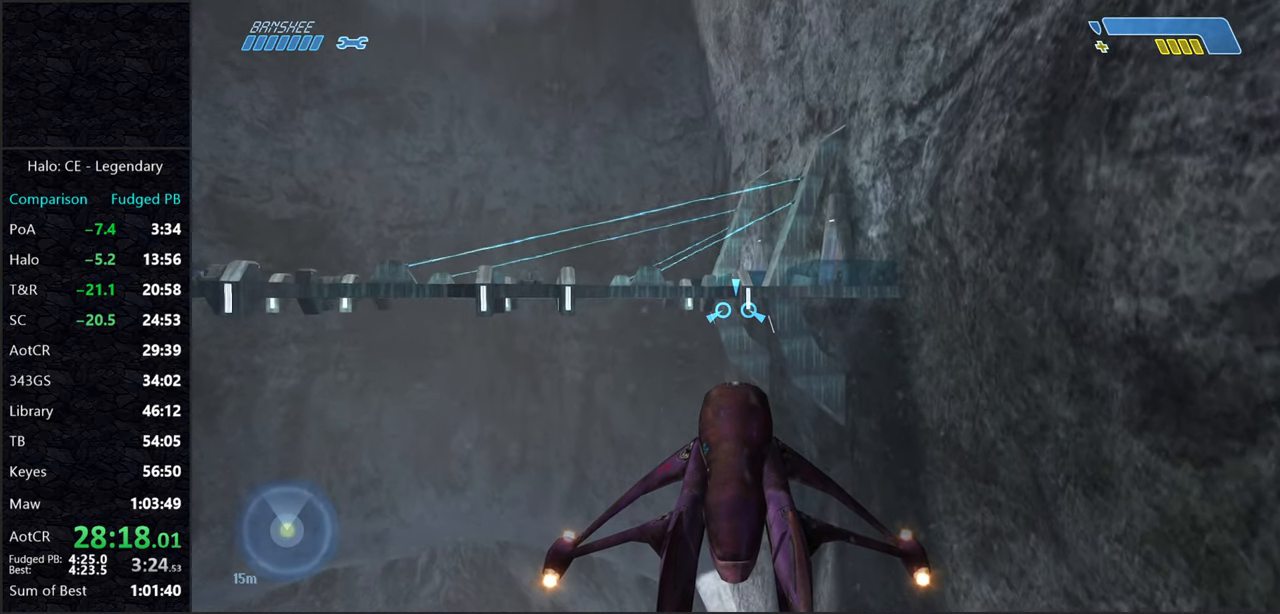
{"keys": ["w"], "mouse": [], "events": []}
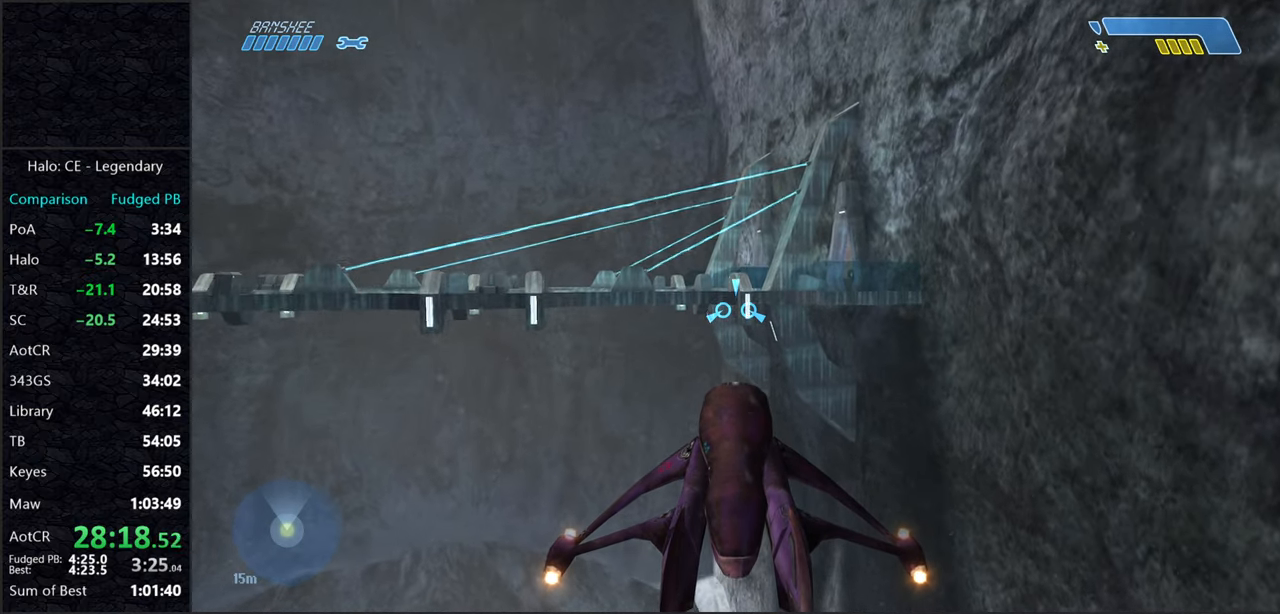
{"keys": ["w"], "mouse": [], "events": []}
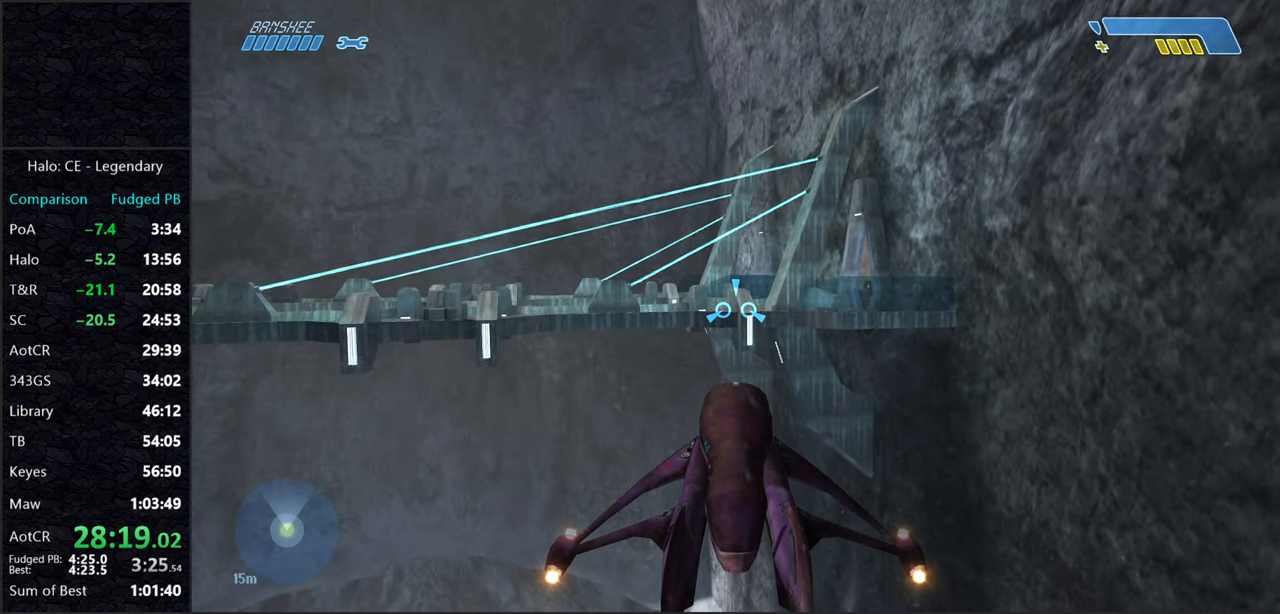
{"keys": ["w"], "mouse": [], "events": []}
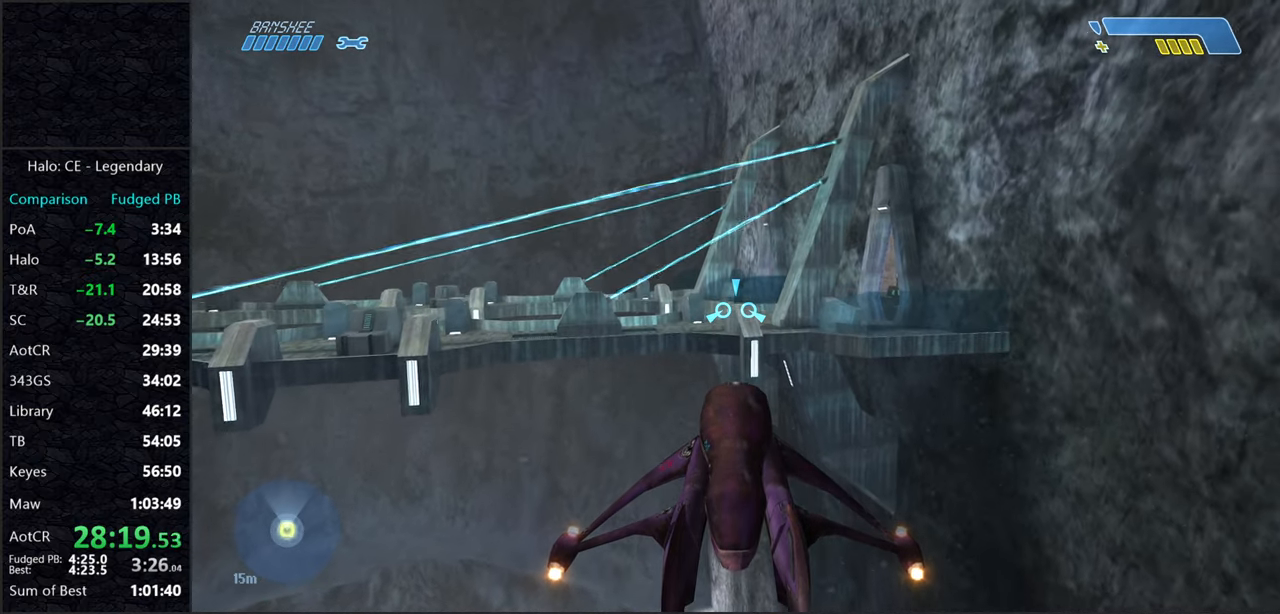
{"keys": ["w"], "mouse": [], "events": []}
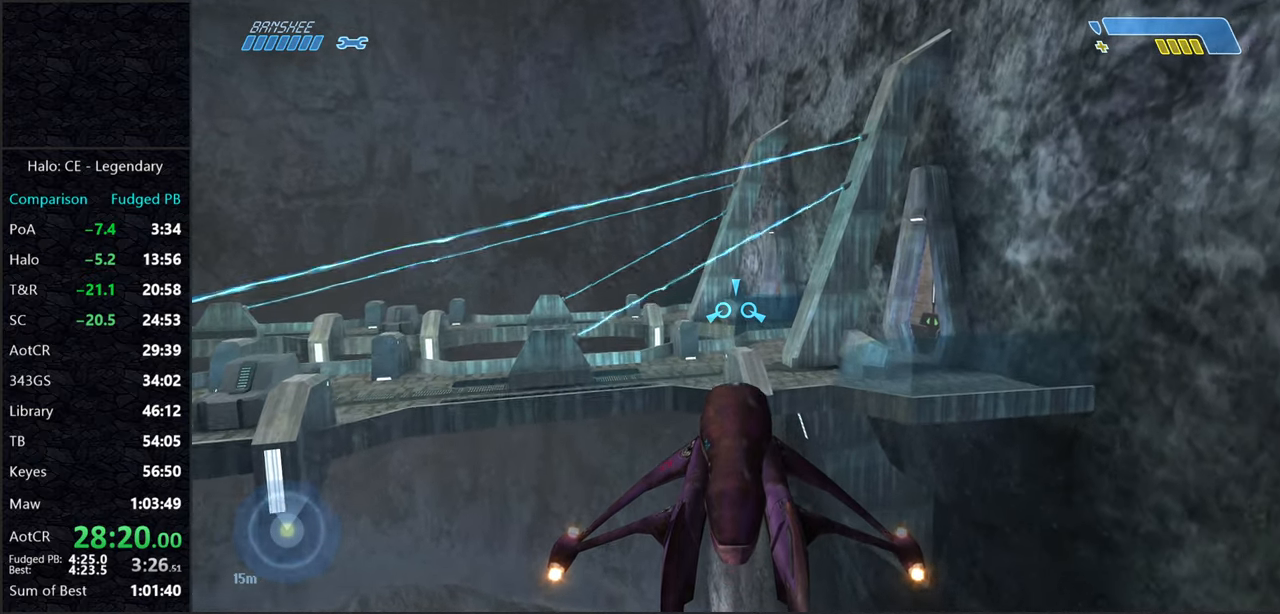
{"keys": ["w"], "mouse": [], "events": []}
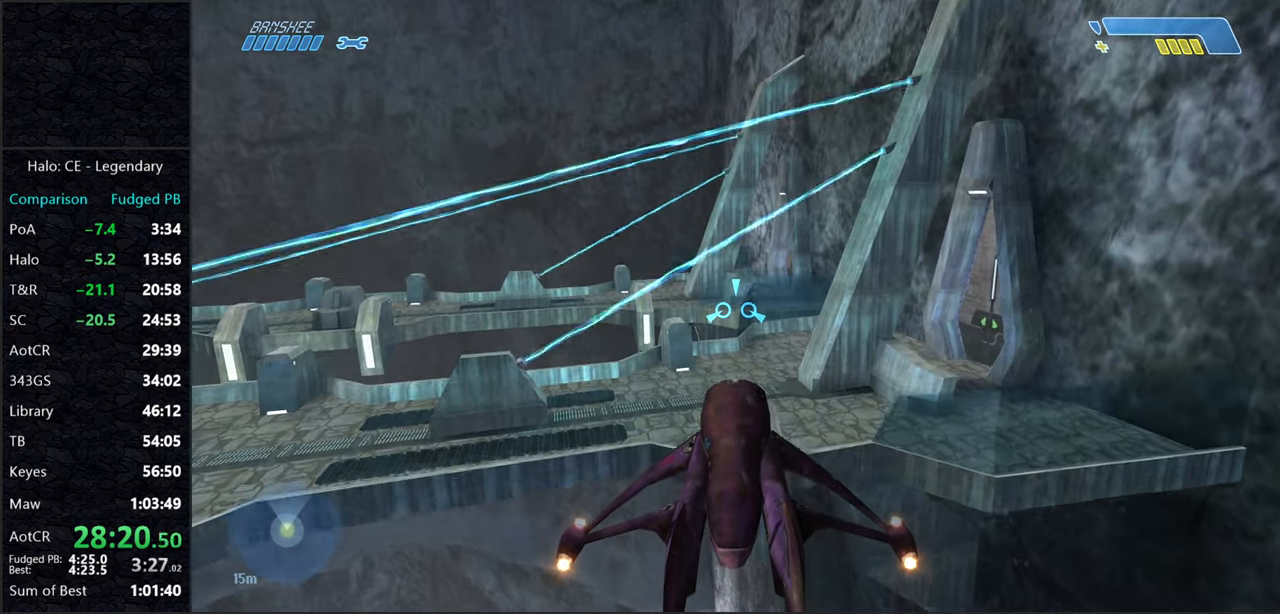
{"keys": ["w"], "mouse": [], "events": []}
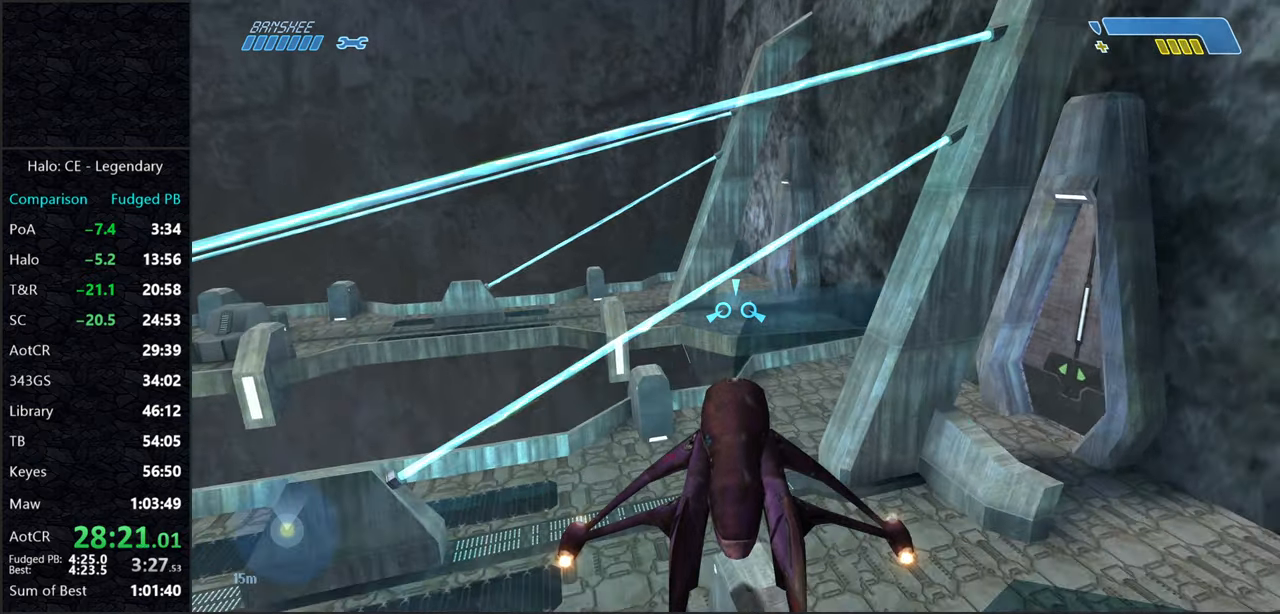
{"keys": ["w"], "mouse": [], "events": []}
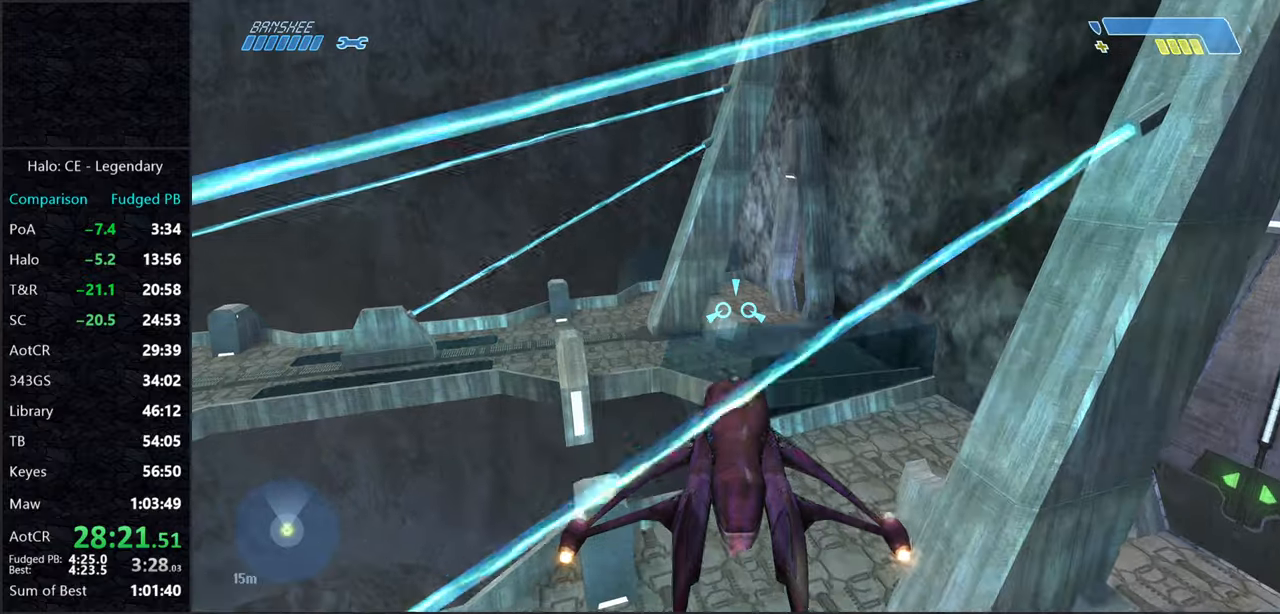
{"keys": ["w"], "mouse": [], "events": []}
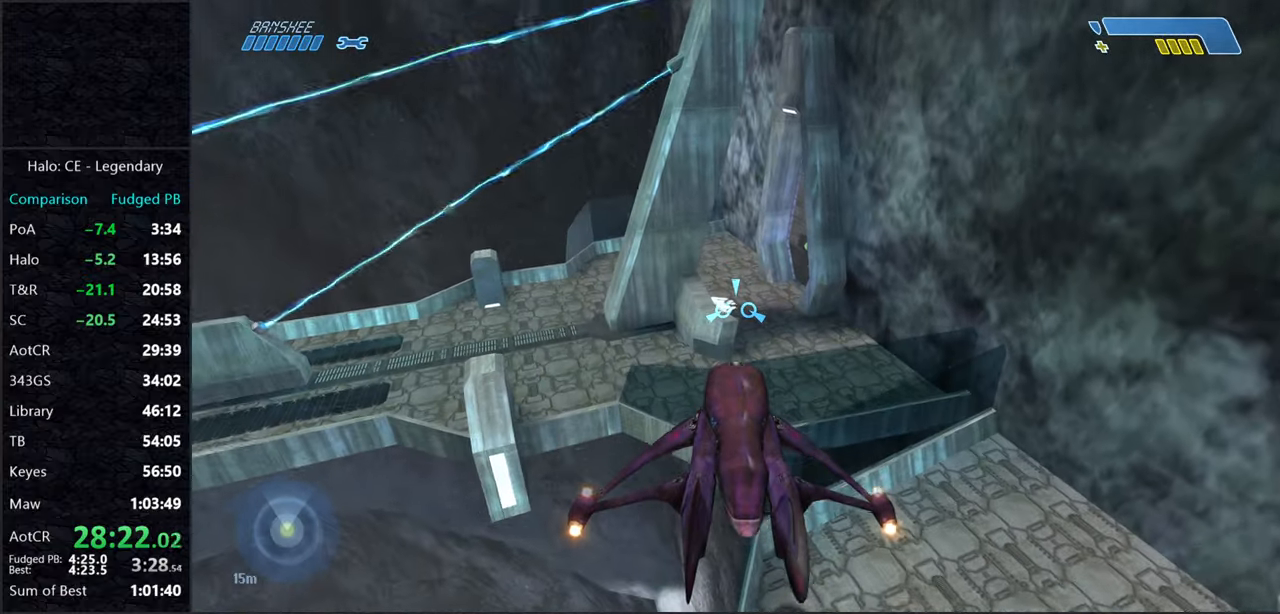
{"keys": ["w"], "mouse": [], "events": []}
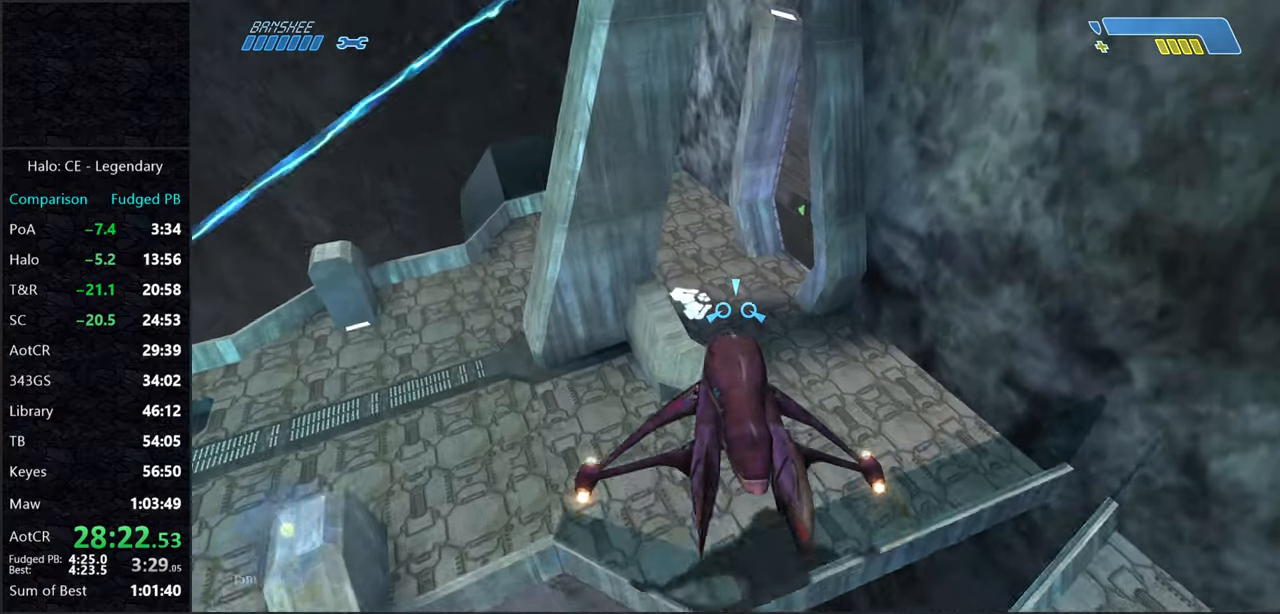
{"keys": ["w"], "mouse": [], "events": [[250, "e", "down"], [433, "e", "up"]]}
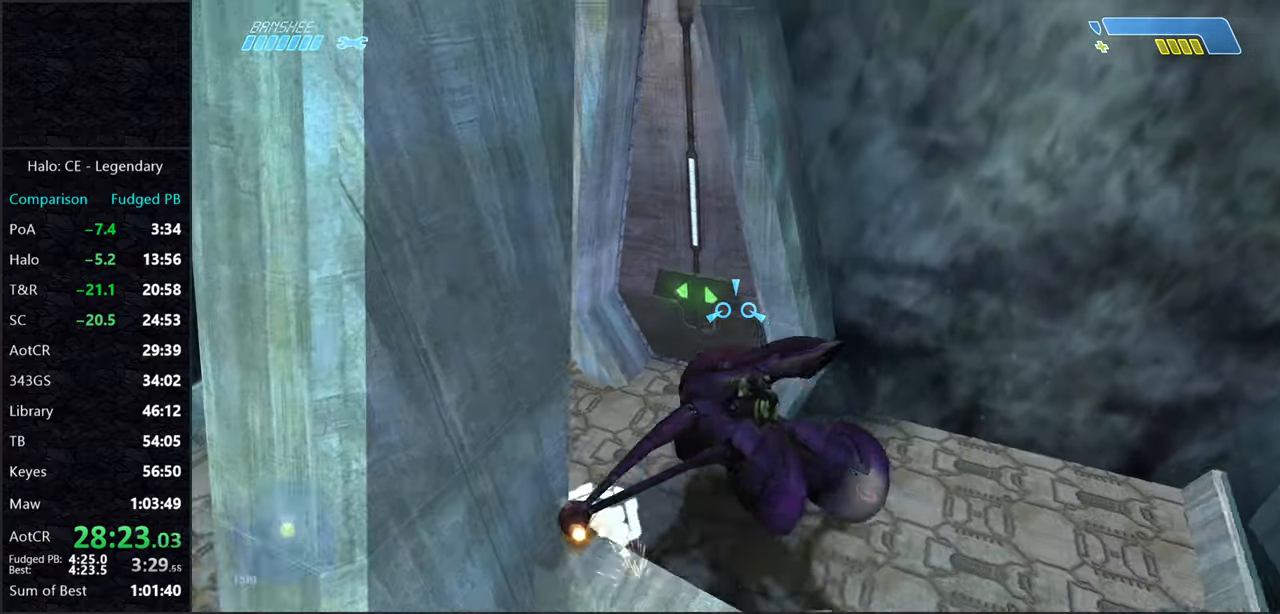
{"keys": ["w"], "mouse": [], "events": []}
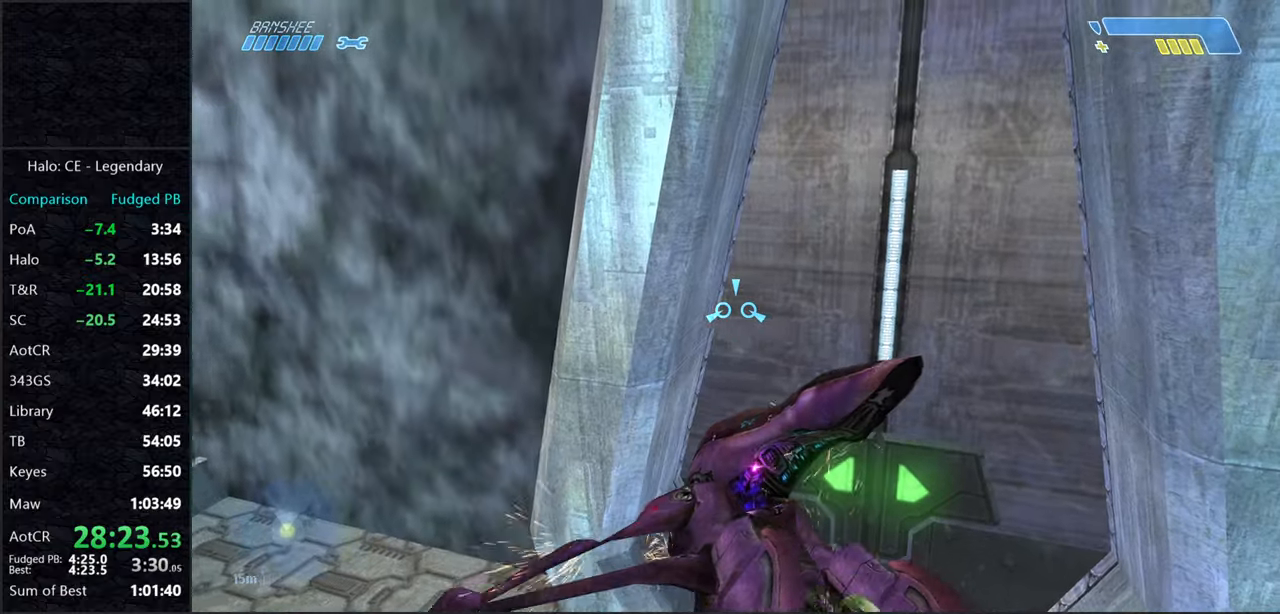
{"keys": ["w"], "mouse": [], "events": [[417, "e", "down"], [450, "e", "up"]]}
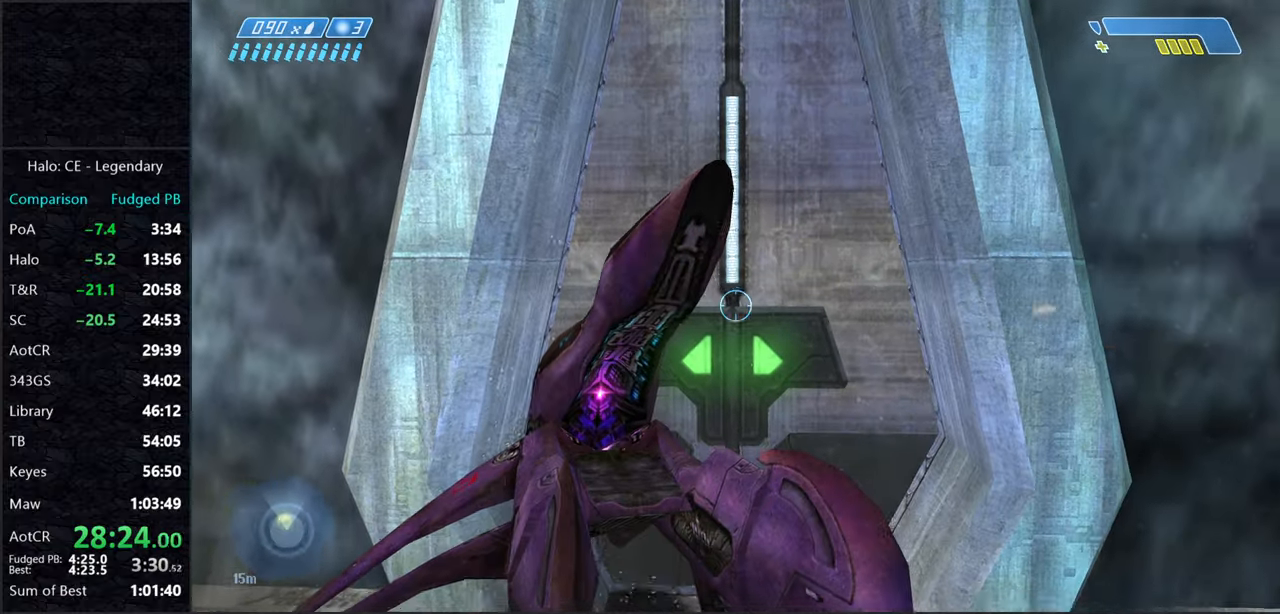
{"keys": ["w"], "mouse": [], "events": [[50, "e", "down"], [100, "e", "up"], [183, "e", "down"], [233, "e", "up"], [383, "e", "down"], [433, "e", "up"]]}